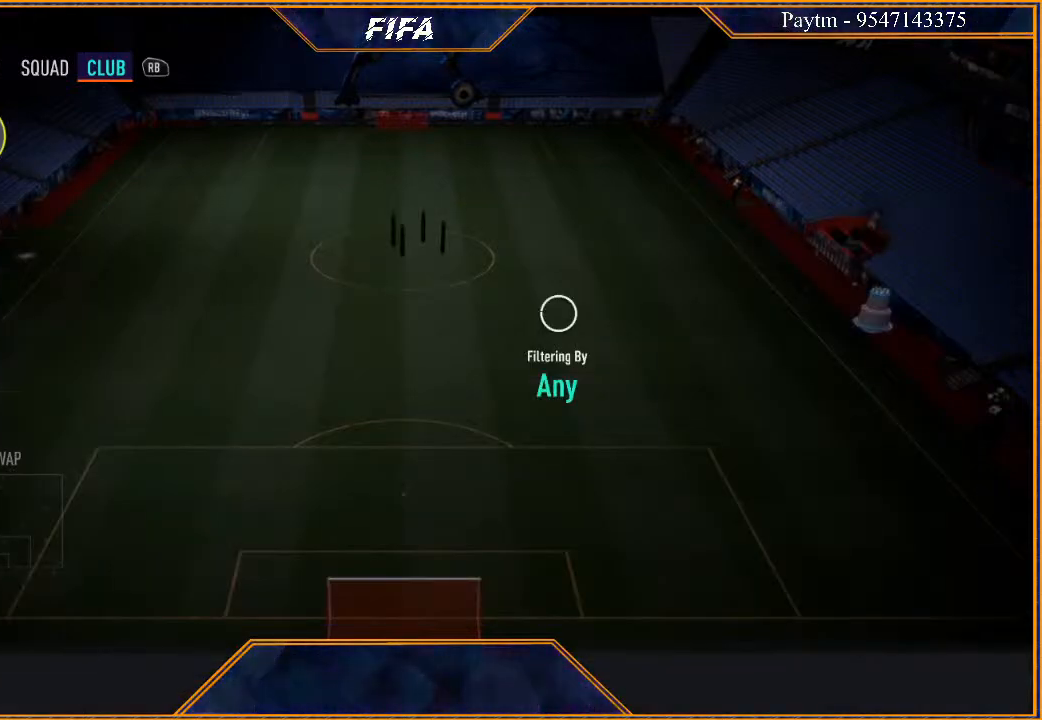
Gameplay with a controller (Xbox layout); each line is a JSON object with the inputs held at the frame after it. "events" lists button and stick changes between this image and that frame as [ms after this image, input, new state], when the widget could be followed in between.
{"buttons": [], "left_stick": "center", "right_stick": "center", "events": []}
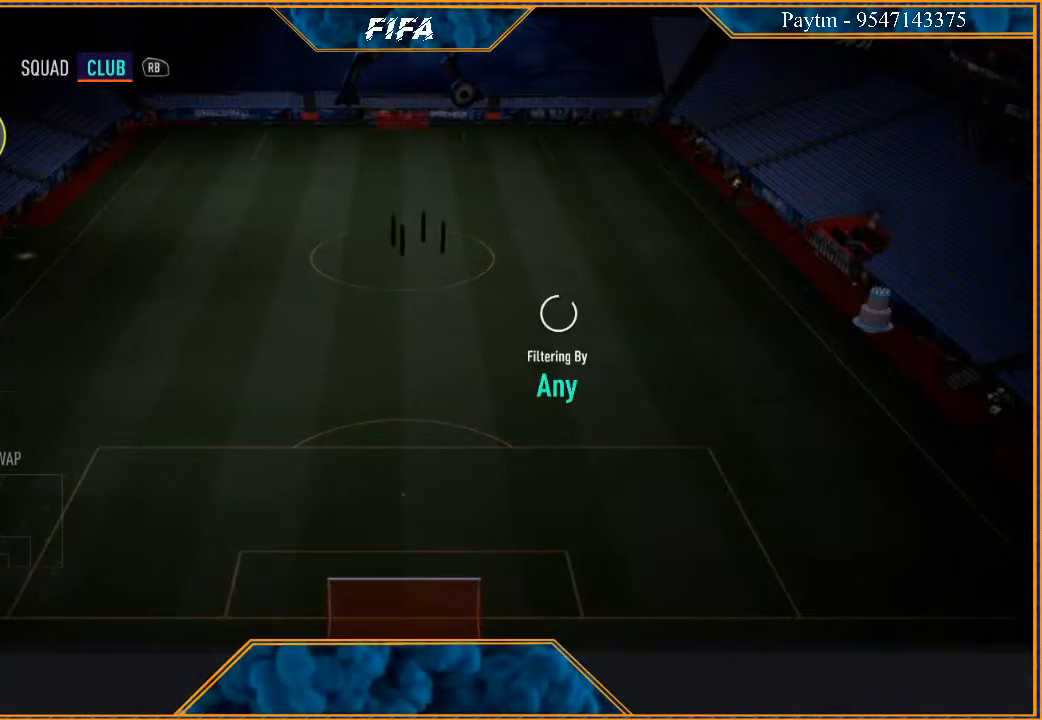
{"buttons": [], "left_stick": "center", "right_stick": "center", "events": []}
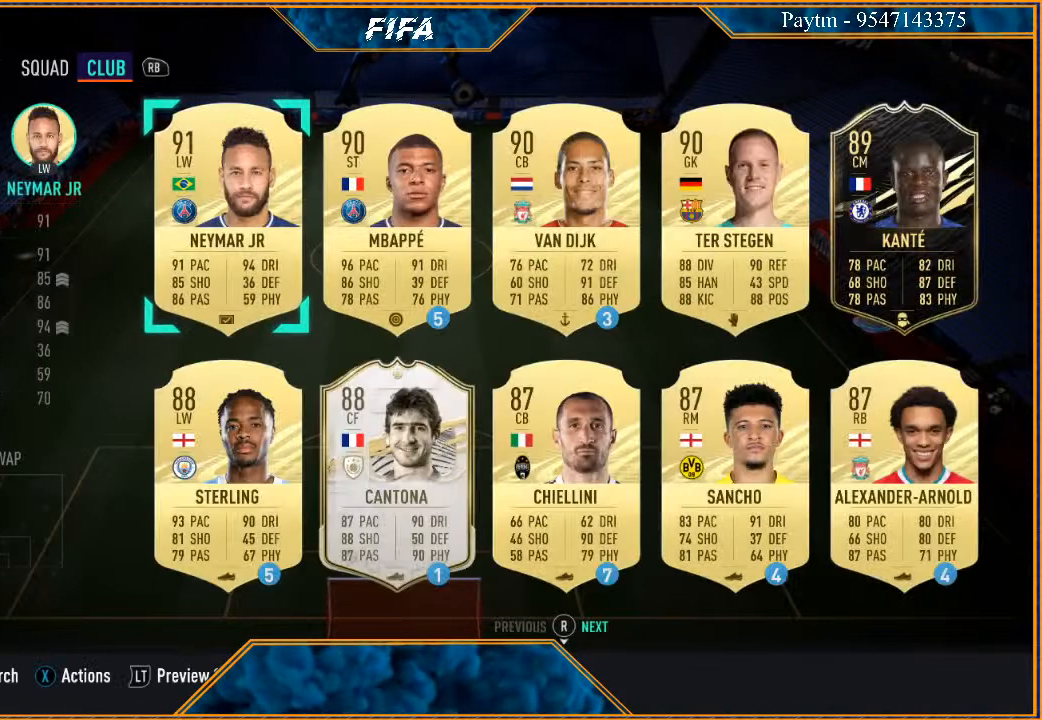
{"buttons": [], "left_stick": "down", "right_stick": "center", "events": [[400, "left_stick", "down"]]}
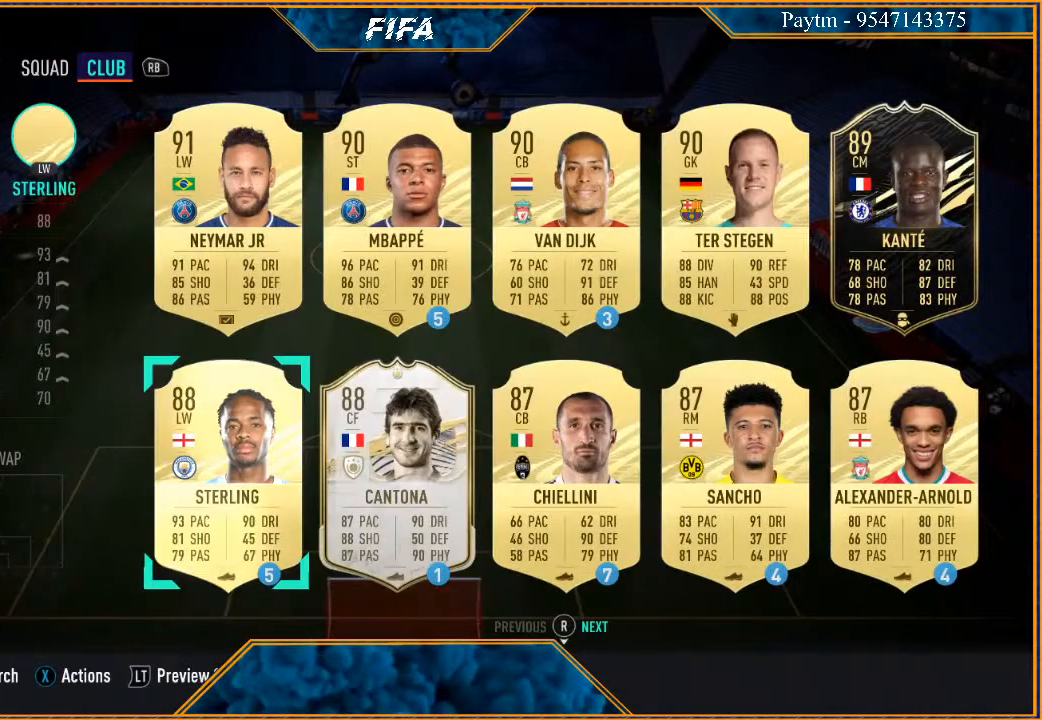
{"buttons": [], "left_stick": "center", "right_stick": "center", "events": [[67, "left_stick", "center"], [167, "left_stick", "down"], [333, "left_stick", "center"]]}
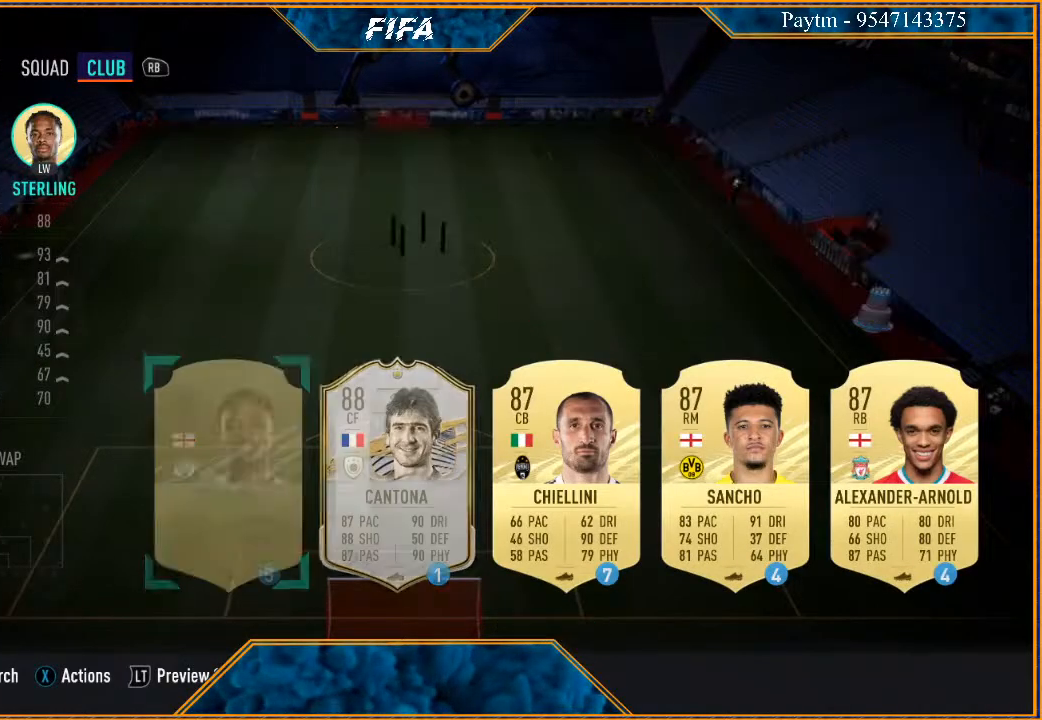
{"buttons": [], "left_stick": "center", "right_stick": "center", "events": []}
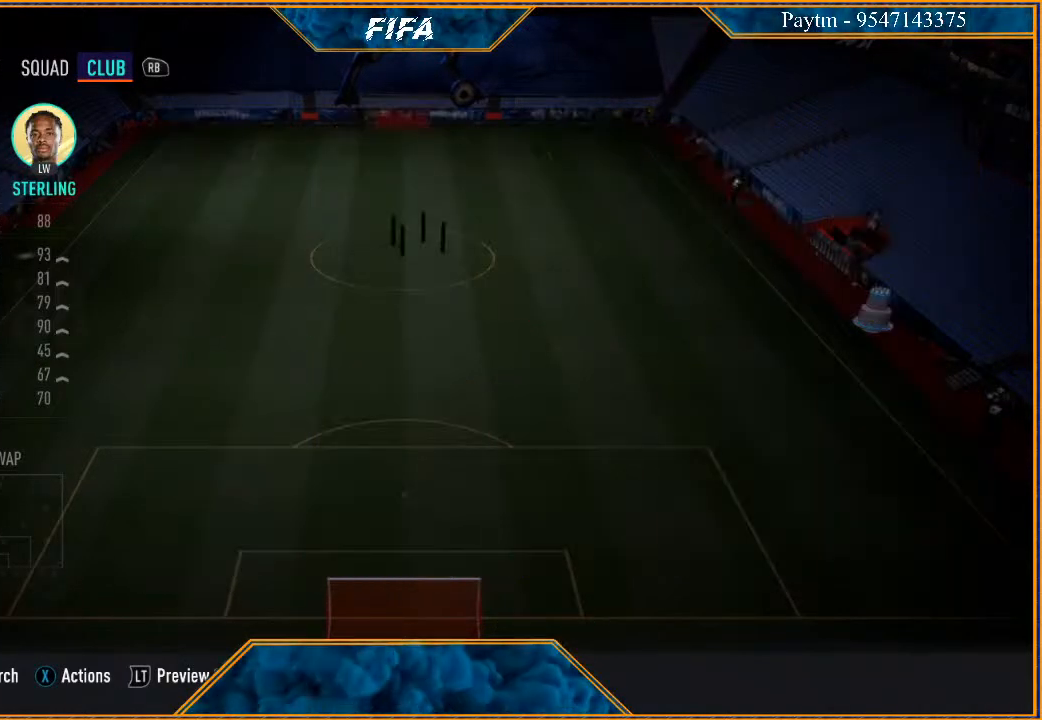
{"buttons": [], "left_stick": "center", "right_stick": "center", "events": []}
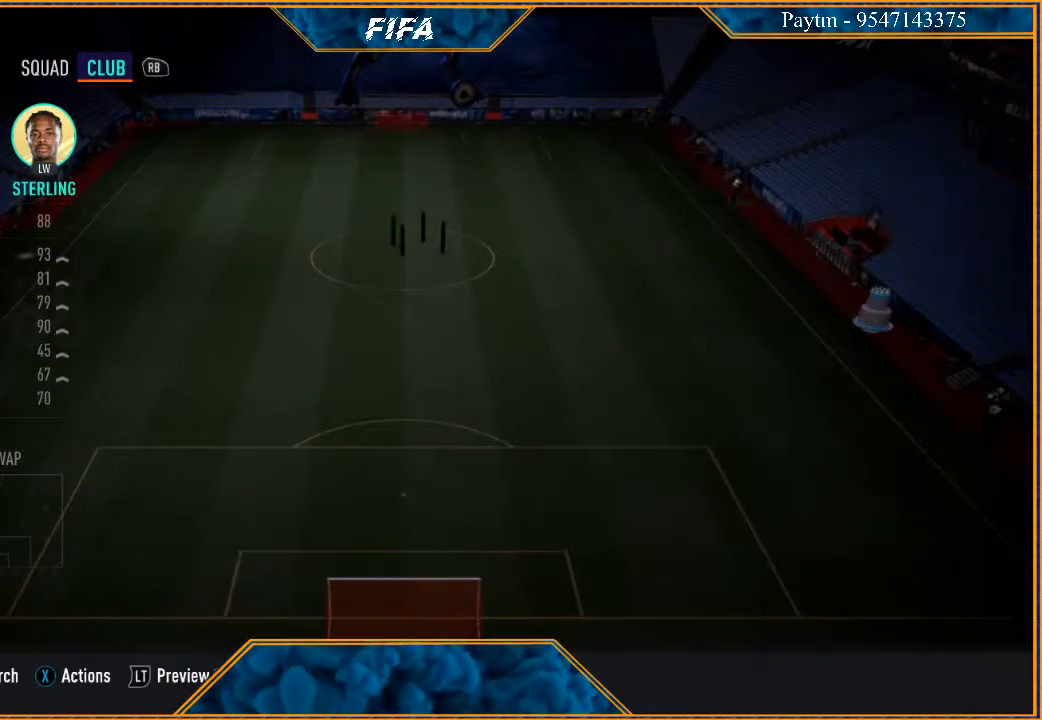
{"buttons": [], "left_stick": "center", "right_stick": "center", "events": []}
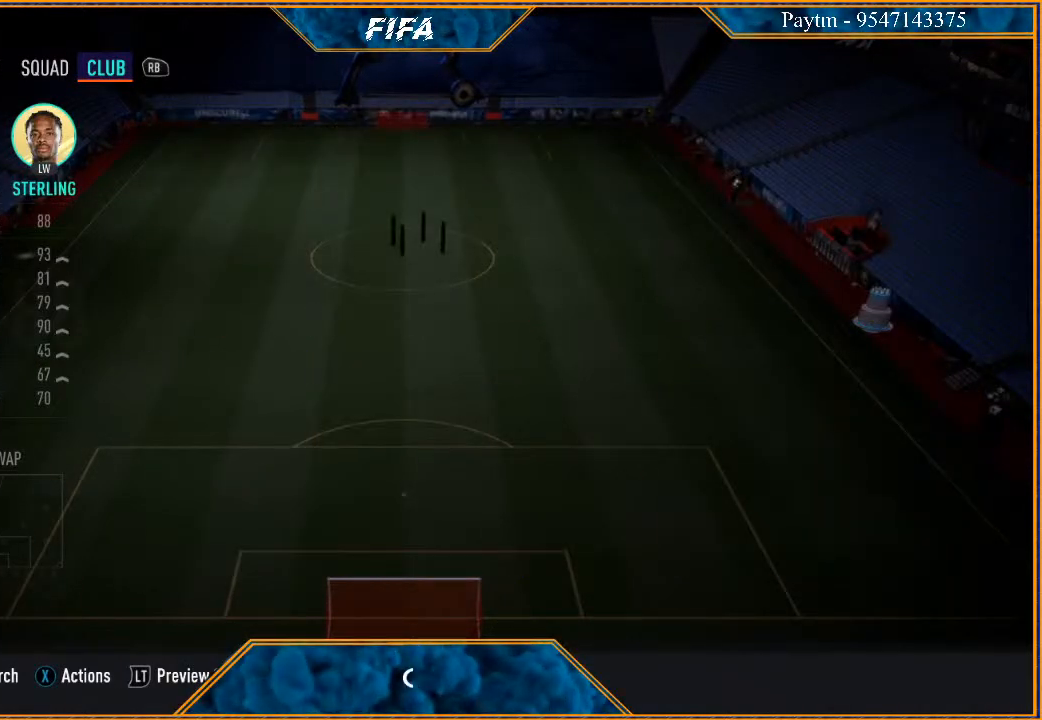
{"buttons": [], "left_stick": "center", "right_stick": "center", "events": []}
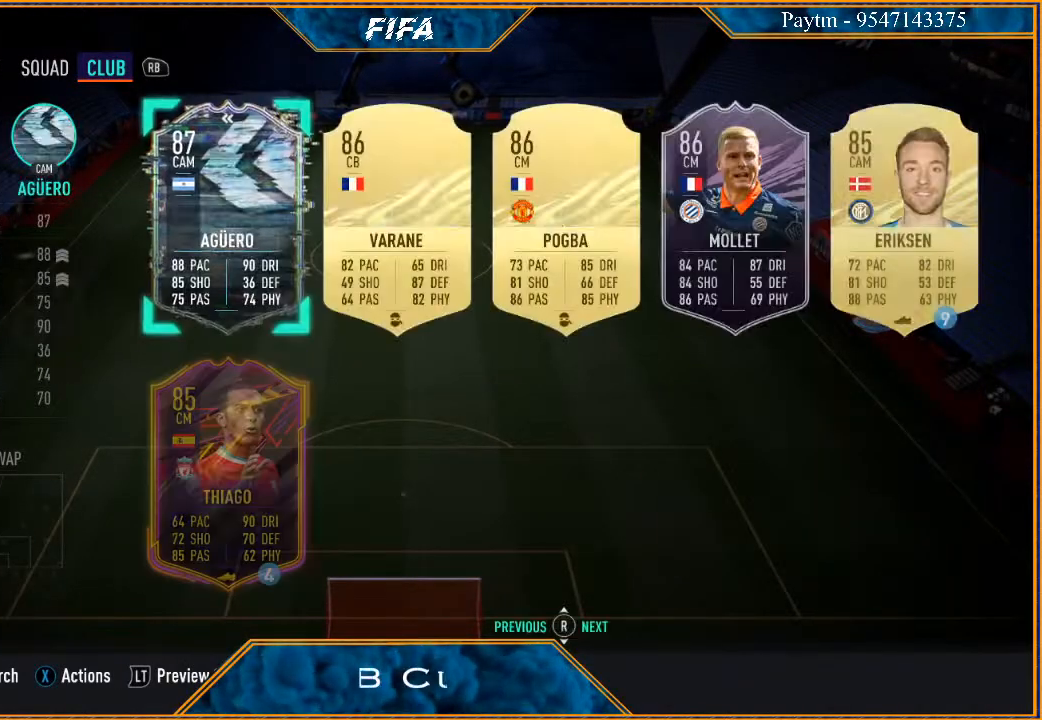
{"buttons": [], "left_stick": "down", "right_stick": "center", "events": [[400, "left_stick", "down"]]}
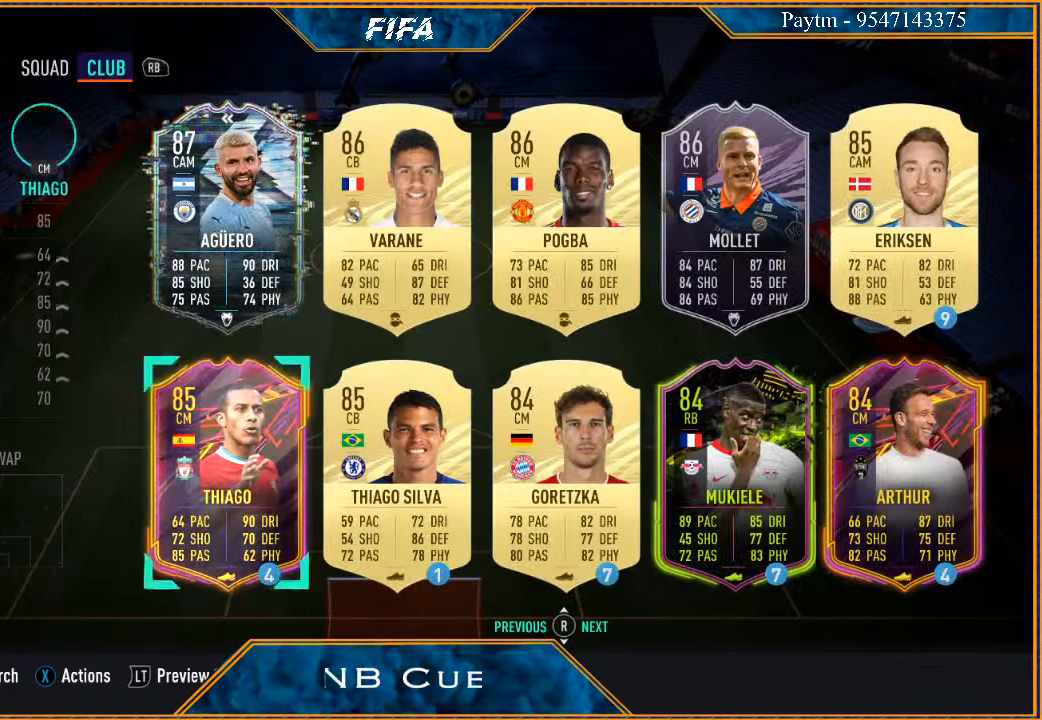
{"buttons": [], "left_stick": "down", "right_stick": "center", "events": [[100, "left_stick", "center"], [433, "left_stick", "down"]]}
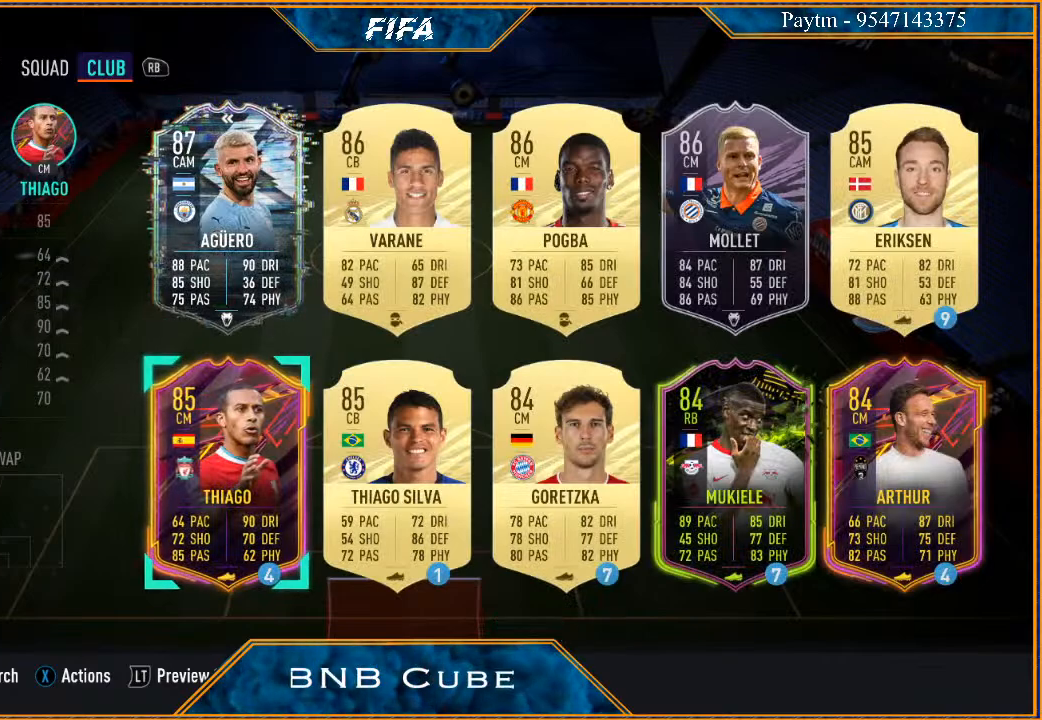
{"buttons": [], "left_stick": "center", "right_stick": "center", "events": [[167, "left_stick", "center"]]}
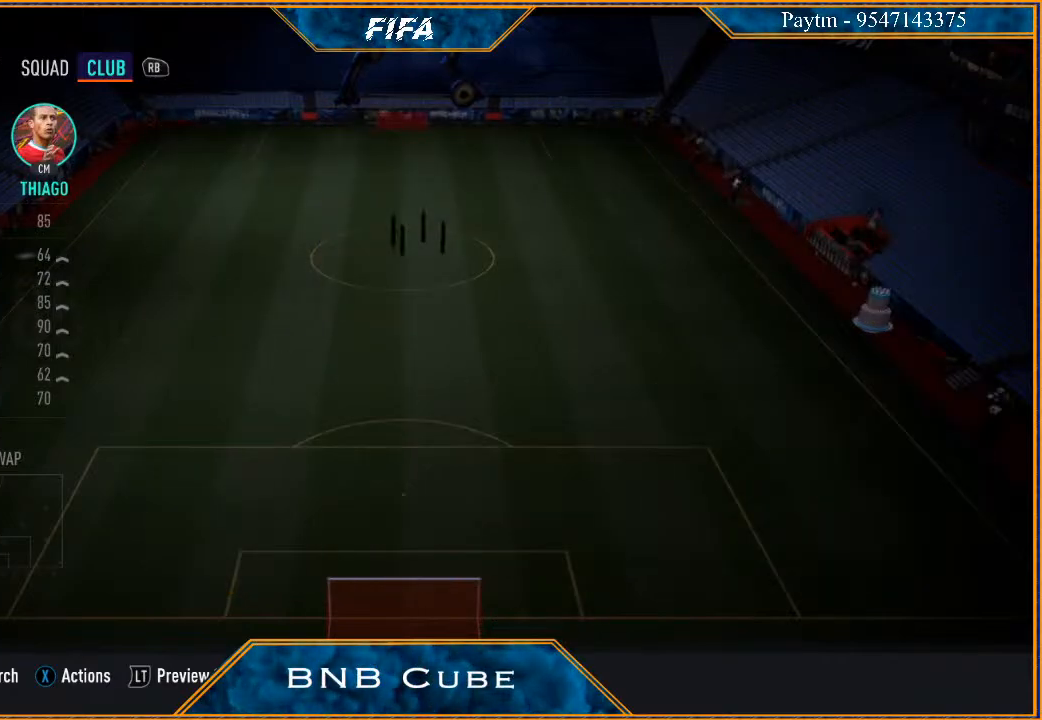
{"buttons": [], "left_stick": "center", "right_stick": "center", "events": []}
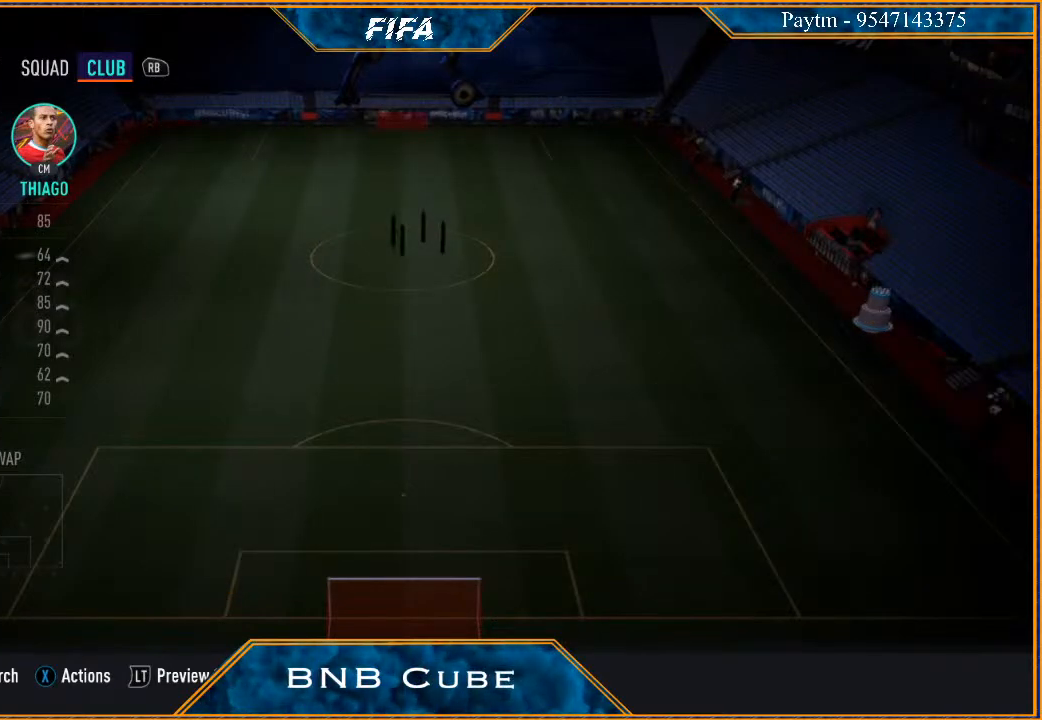
{"buttons": [], "left_stick": "center", "right_stick": "center", "events": []}
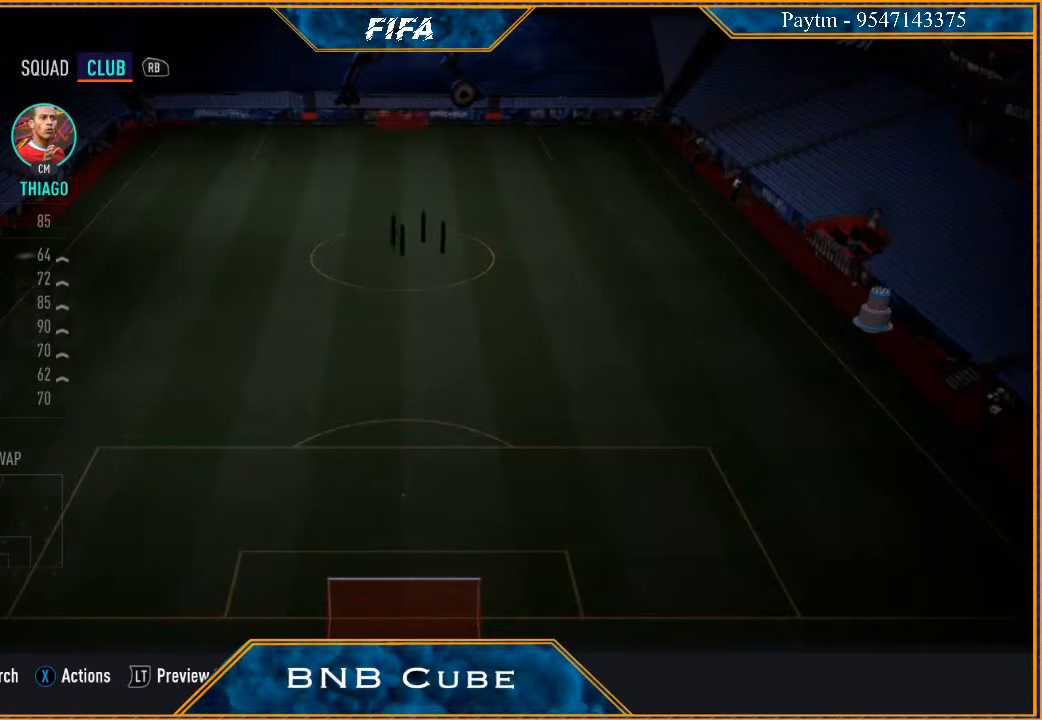
{"buttons": [], "left_stick": "center", "right_stick": "center", "events": []}
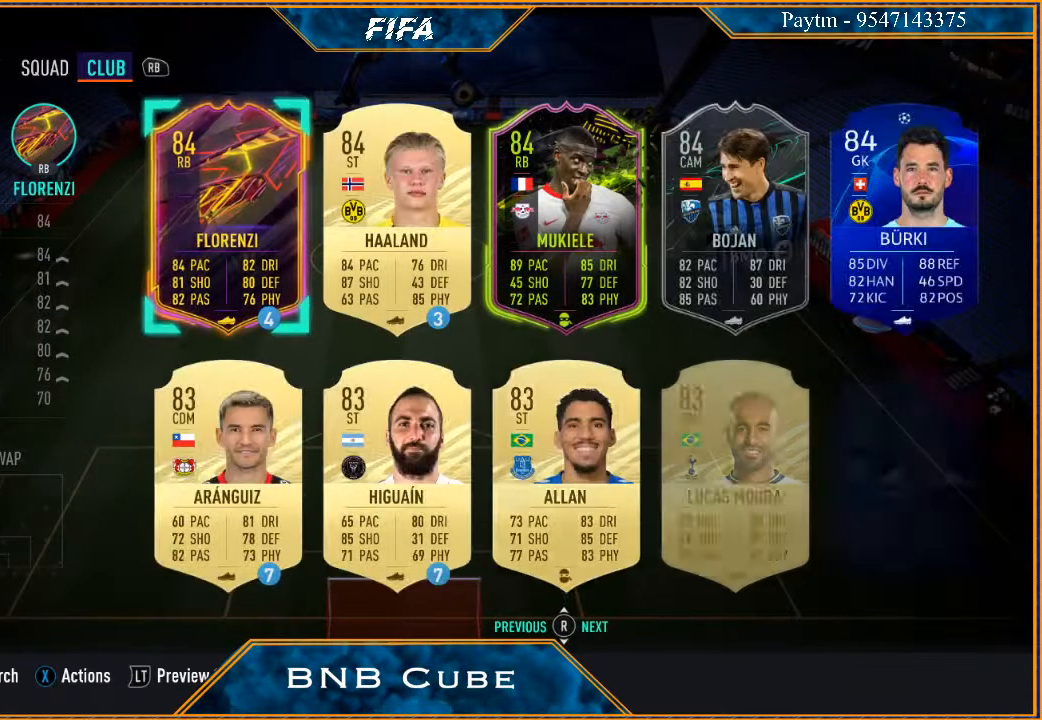
{"buttons": [], "left_stick": "center", "right_stick": "center", "events": []}
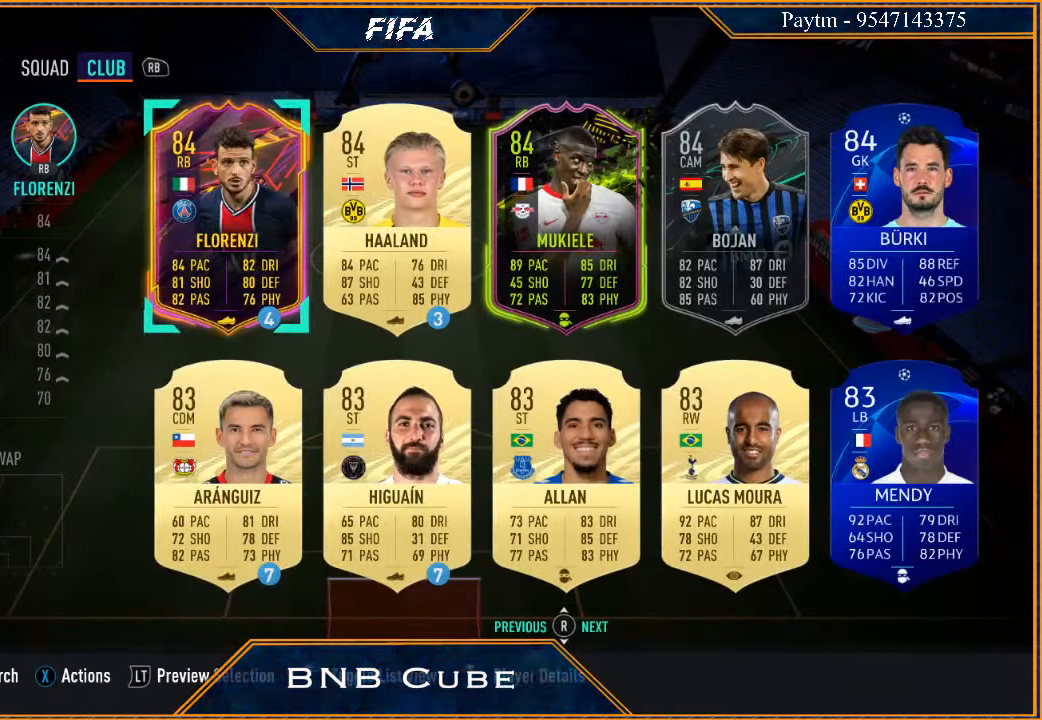
{"buttons": [], "left_stick": "center", "right_stick": "center", "events": [[233, "left_stick", "right"], [400, "left_stick", "center"]]}
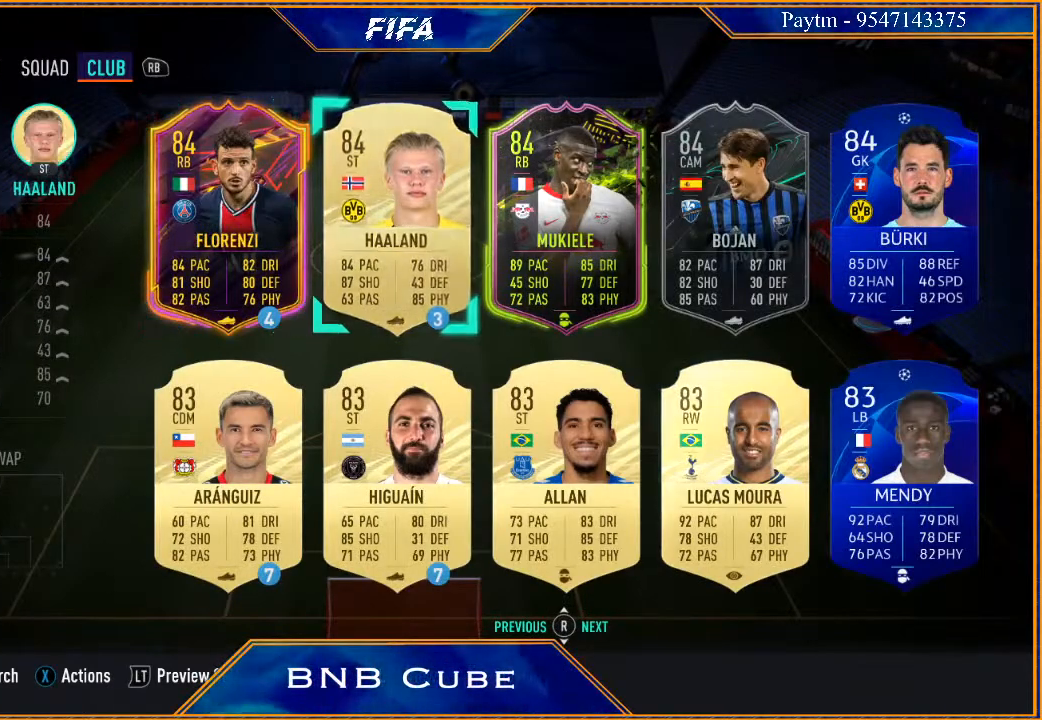
{"buttons": [], "left_stick": "center", "right_stick": "center", "events": [[100, "left_stick", "down"], [267, "left_stick", "center"]]}
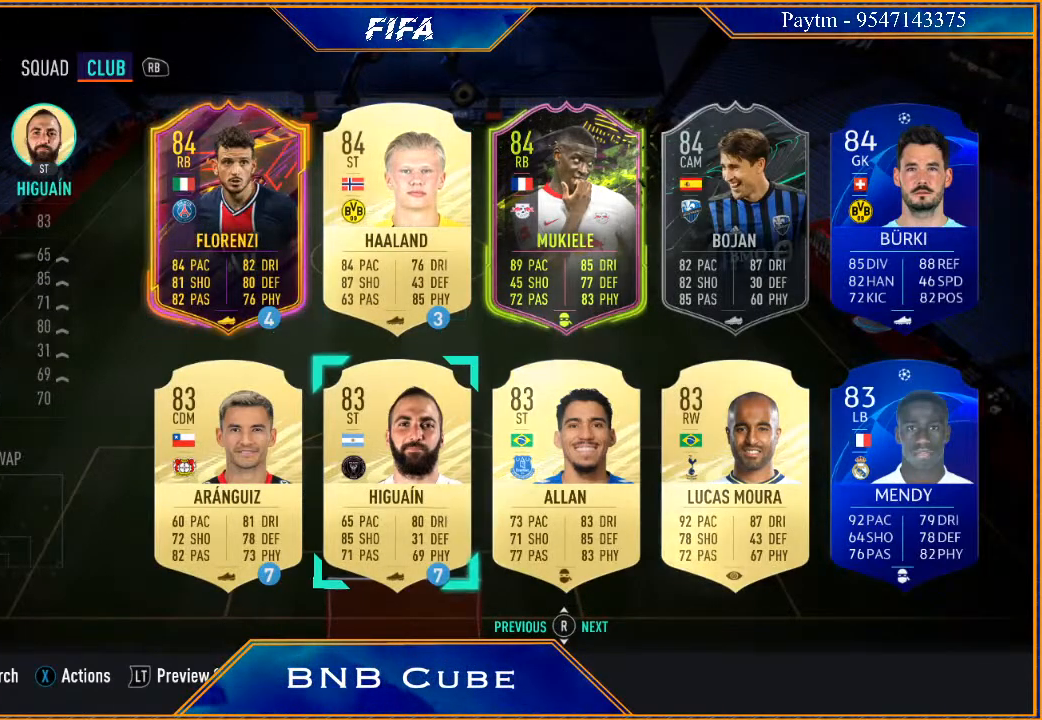
{"buttons": [], "left_stick": "right", "right_stick": "center", "events": [[167, "left_stick", "right"], [333, "left_stick", "center"], [467, "left_stick", "right"]]}
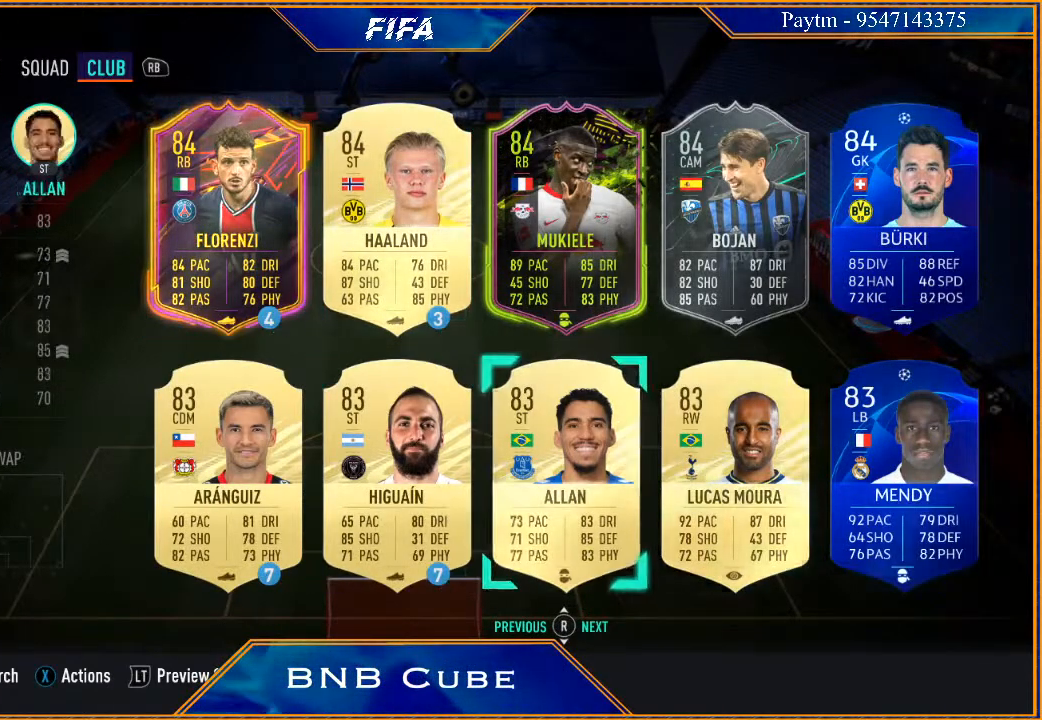
{"buttons": [], "left_stick": "center", "right_stick": "center", "events": [[133, "left_stick", "center"], [300, "left_stick", "up"], [433, "left_stick", "center"]]}
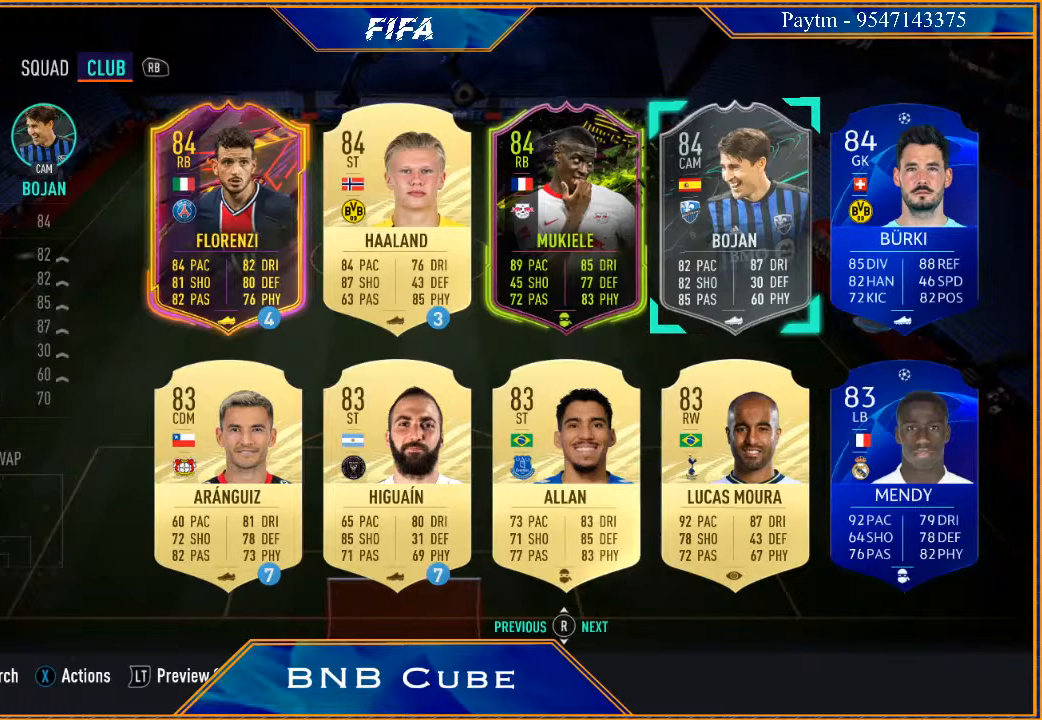
{"buttons": [], "left_stick": "center", "right_stick": "center", "events": [[300, "START", "down"], [500, "START", "up"]]}
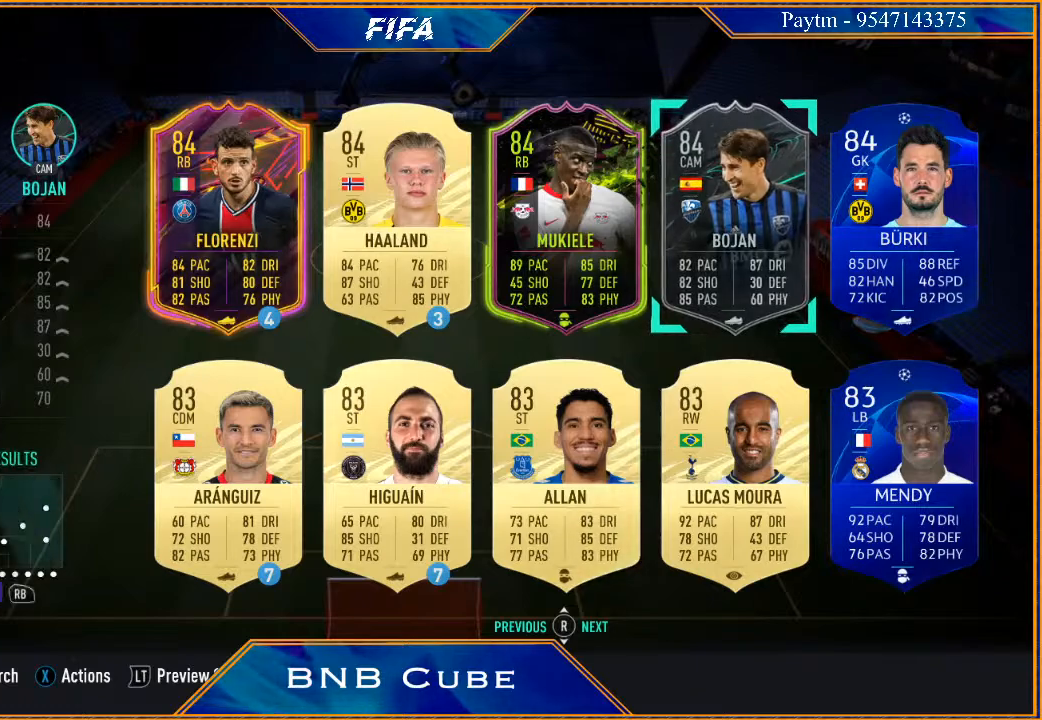
{"buttons": ["A"], "left_stick": "center", "right_stick": "center", "events": [[433, "A", "down"]]}
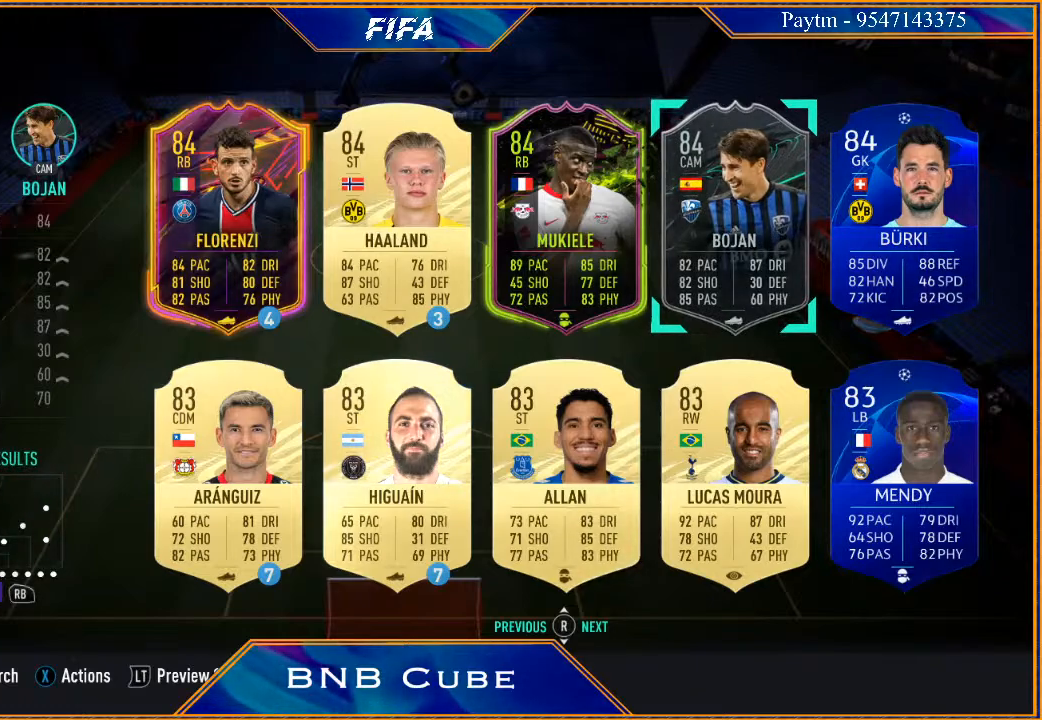
{"buttons": [], "left_stick": "center", "right_stick": "center", "events": [[133, "A", "up"]]}
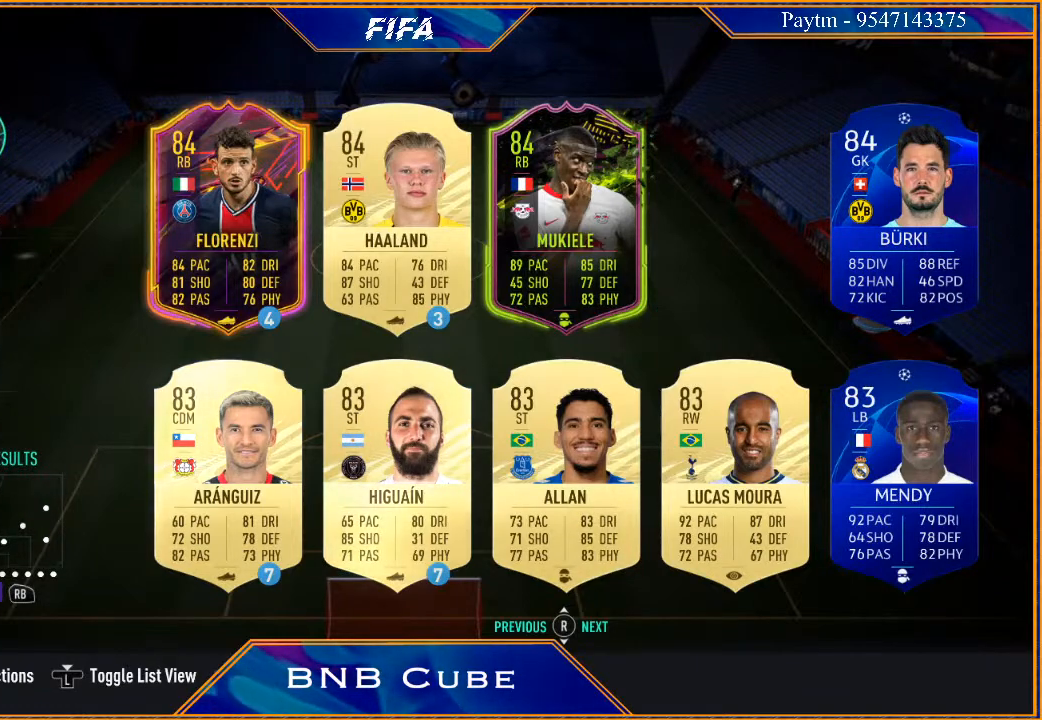
{"buttons": ["R1"], "left_stick": "center", "right_stick": "center", "events": [[400, "R1", "down"]]}
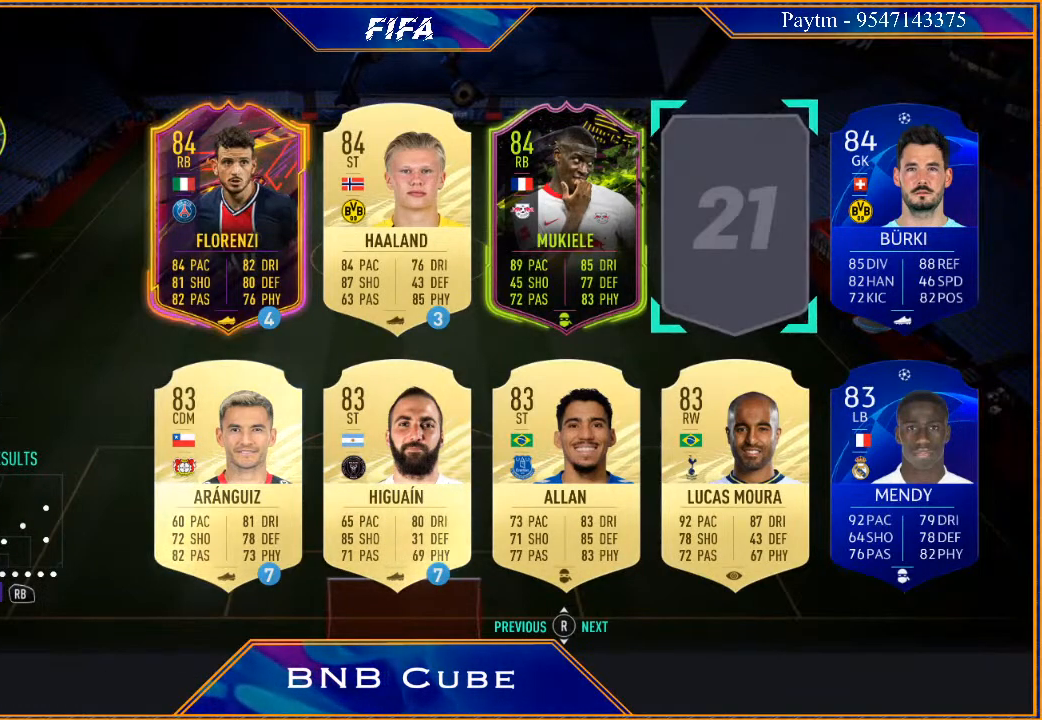
{"buttons": [], "left_stick": "center", "right_stick": "center", "events": [[67, "R1", "up"], [233, "left_stick", "down"], [433, "left_stick", "center"]]}
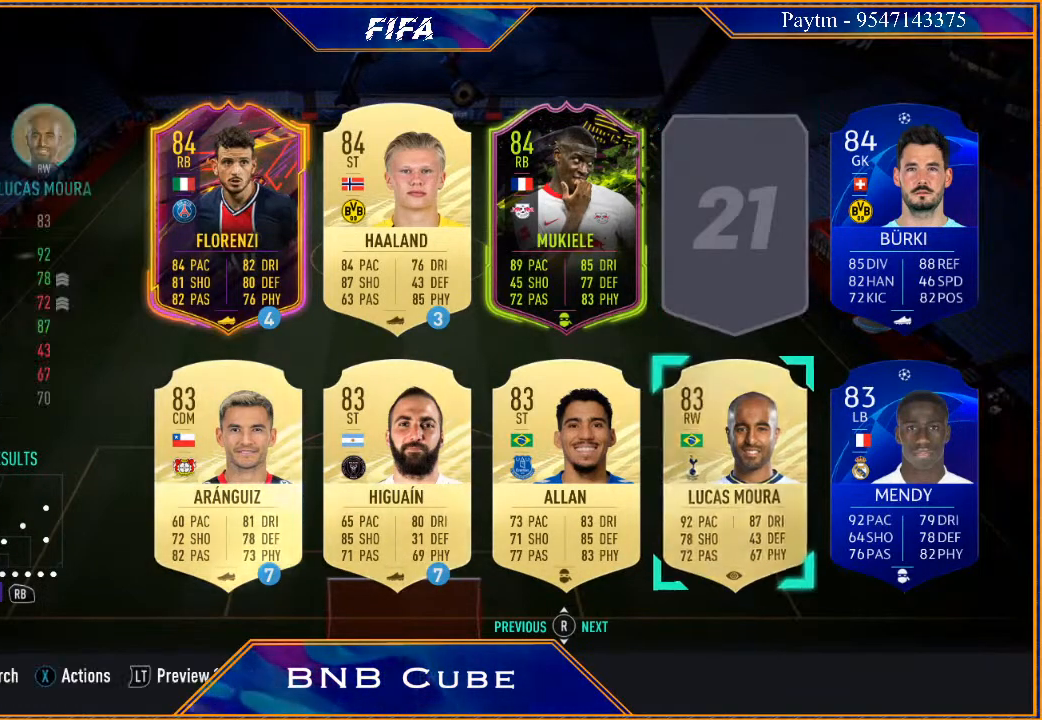
{"buttons": [], "left_stick": "center", "right_stick": "center", "events": [[267, "left_stick", "down"], [467, "left_stick", "center"]]}
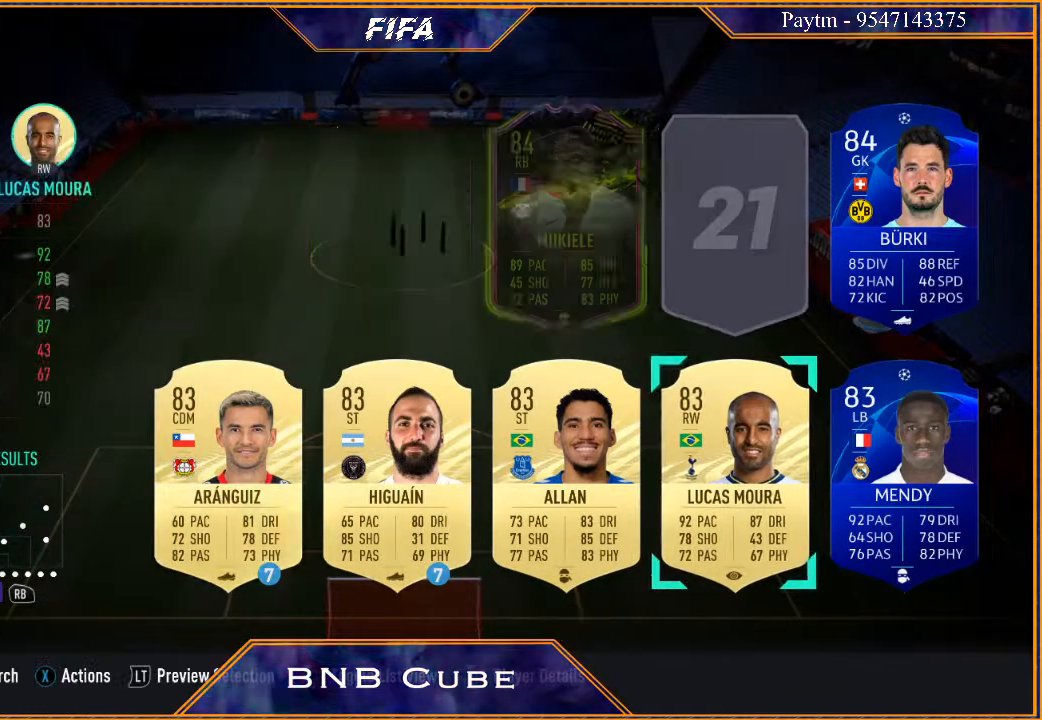
{"buttons": [], "left_stick": "center", "right_stick": "center", "events": []}
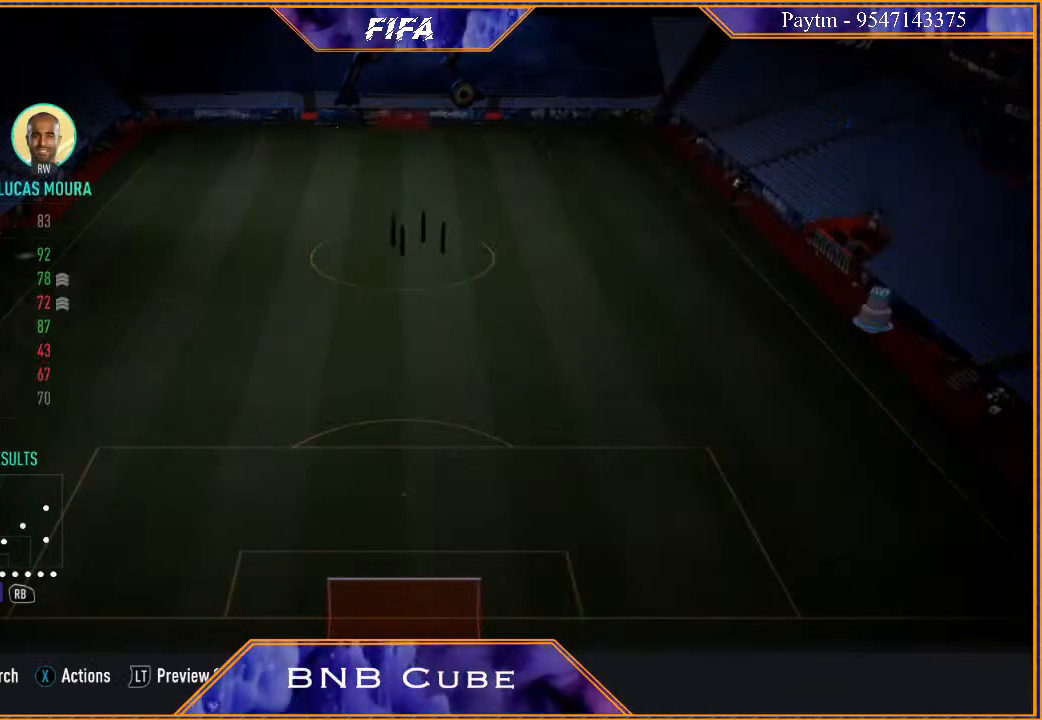
{"buttons": [], "left_stick": "center", "right_stick": "center", "events": []}
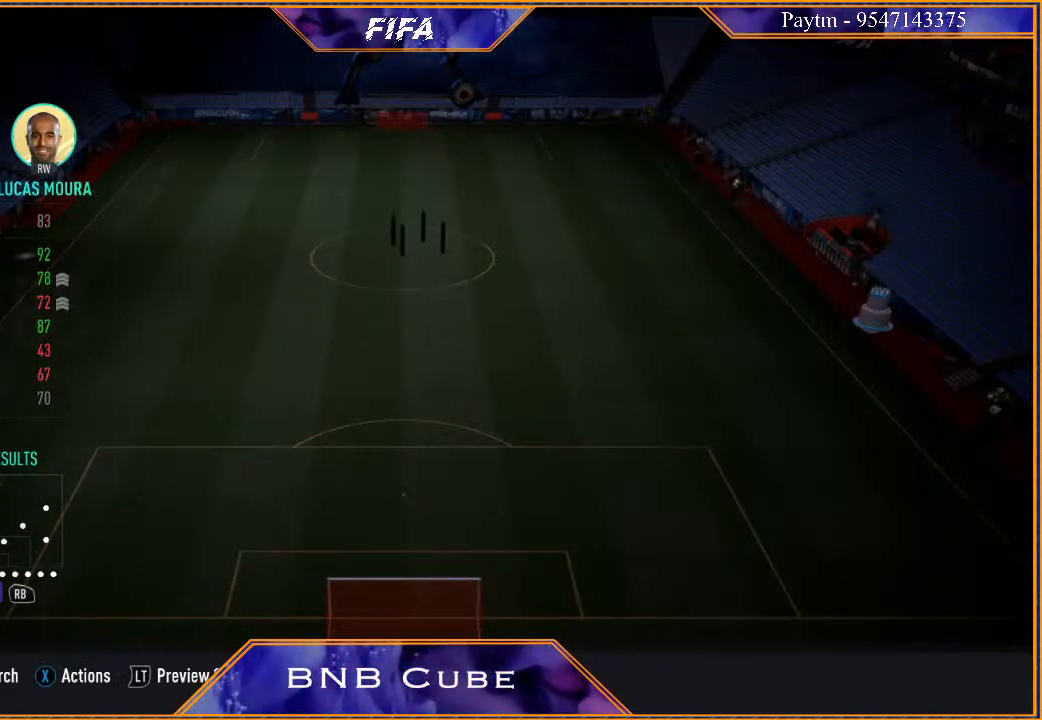
{"buttons": [], "left_stick": "center", "right_stick": "center", "events": []}
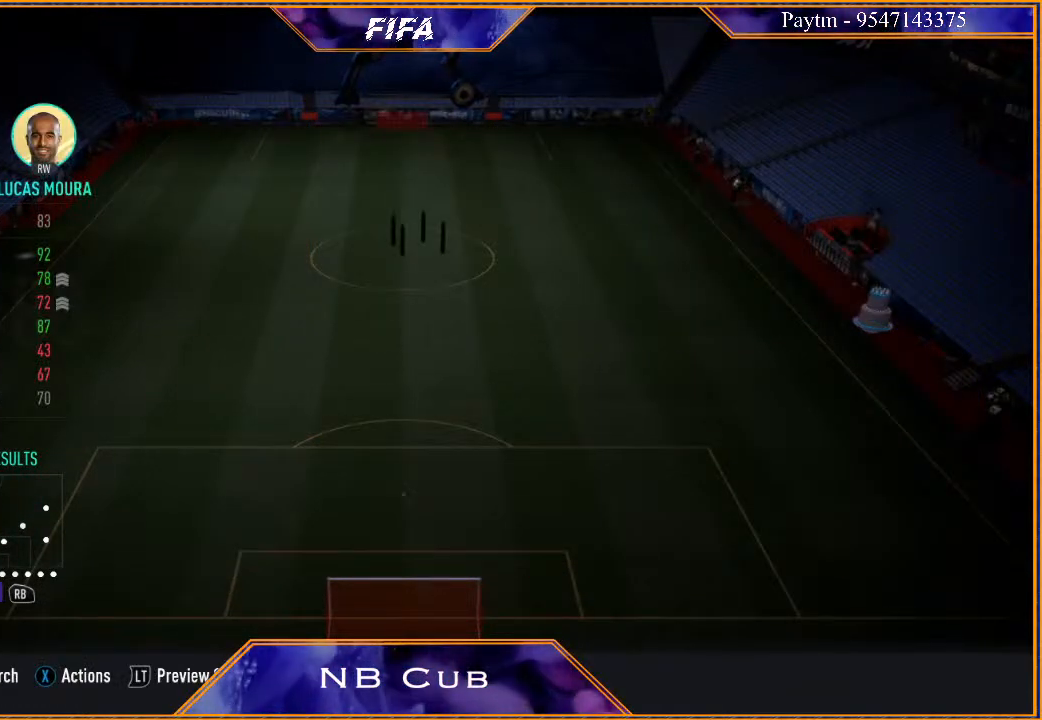
{"buttons": [], "left_stick": "center", "right_stick": "center", "events": []}
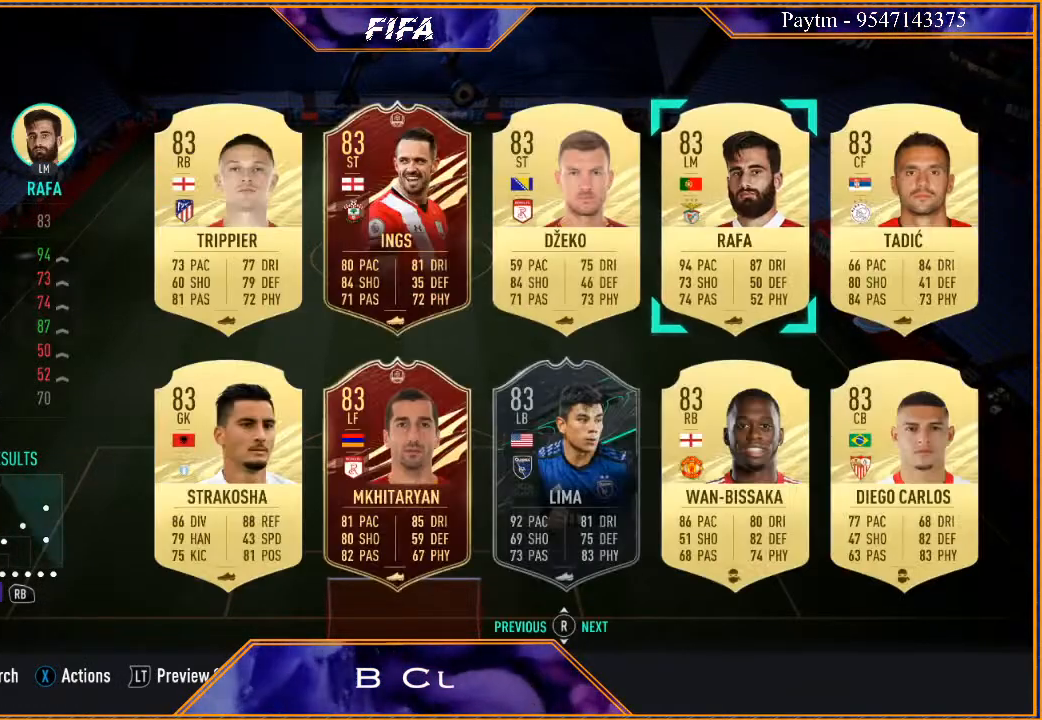
{"buttons": [], "left_stick": "left", "right_stick": "center", "events": [[333, "left_stick", "left"]]}